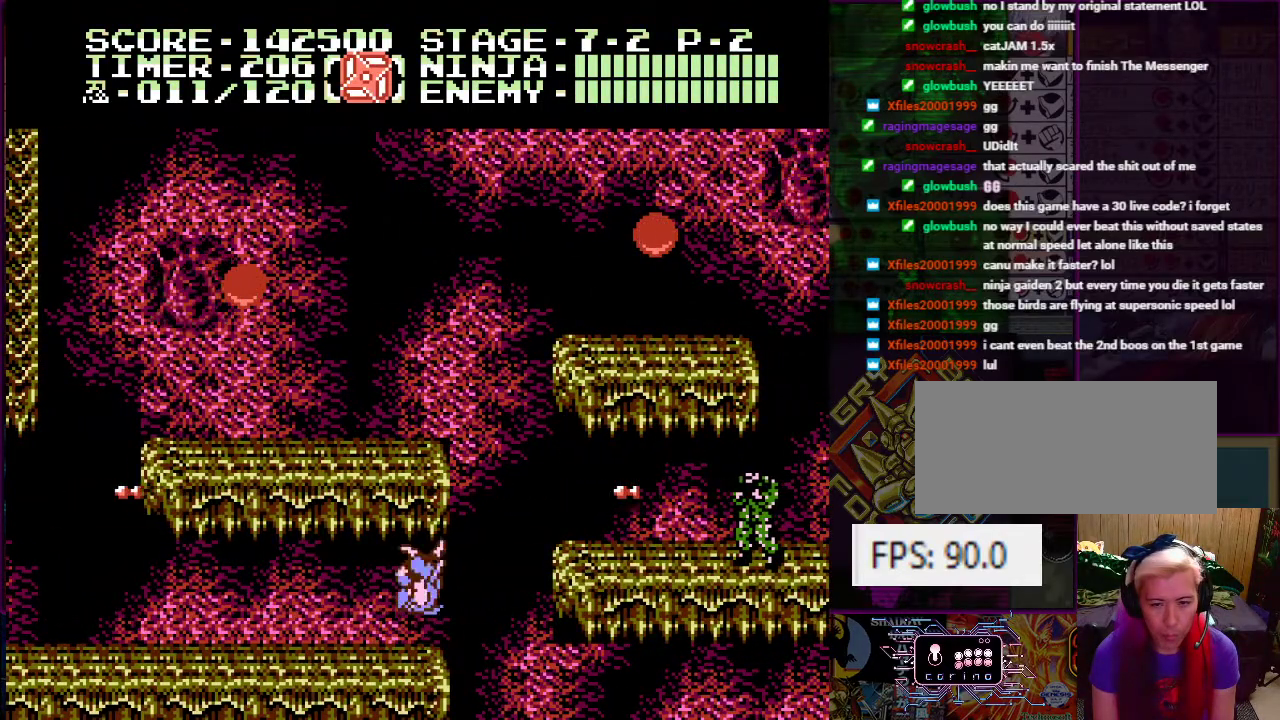
Gameplay with a controller (Nintendo layout); each line is a JSON object with the inputs held at the frame after it. "events" lists button and stick changes between this image and that frame as [ms after this image, input, new state], when the widget could be followed in between. Not read: L3 R3.
{"buttons": [], "events": [[217, "DPAD_RIGHT", "down"], [250, "DPAD_RIGHT", "up"], [334, "A", "up"]]}
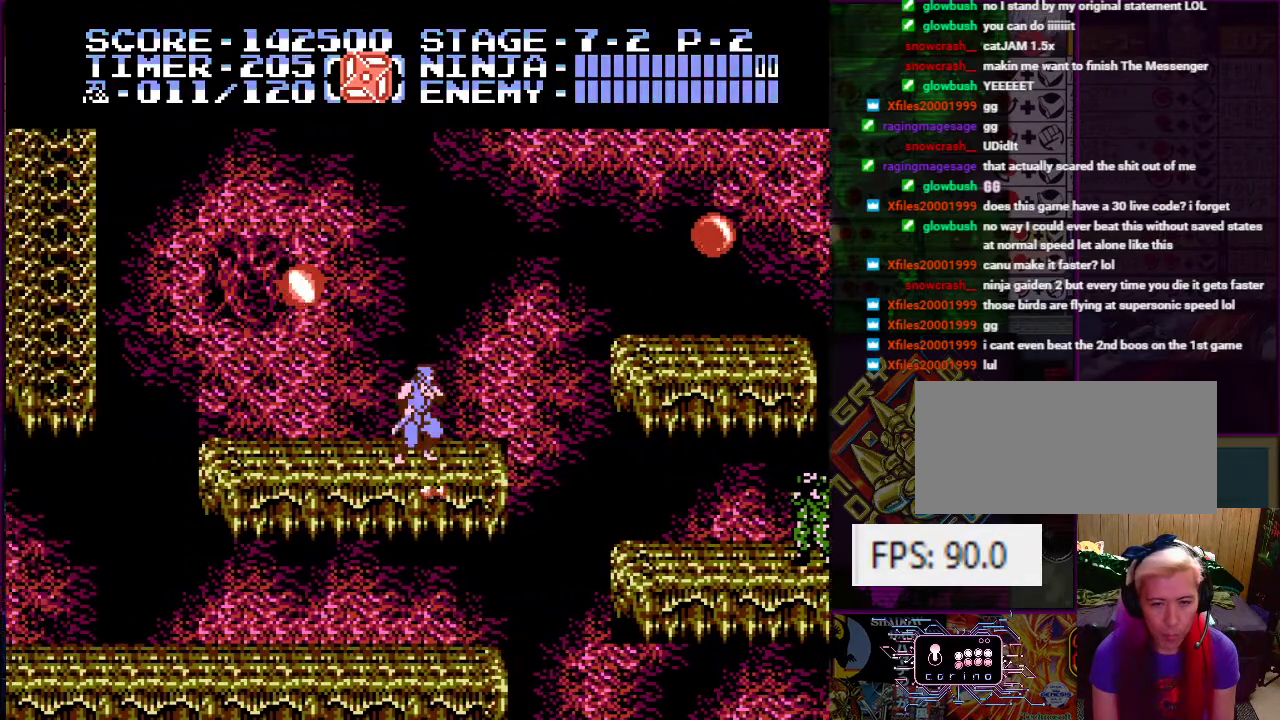
{"buttons": ["A", "B"], "events": [[83, "DPAD_LEFT", "down"], [217, "DPAD_LEFT", "up"], [367, "A", "down"], [467, "B", "down"]]}
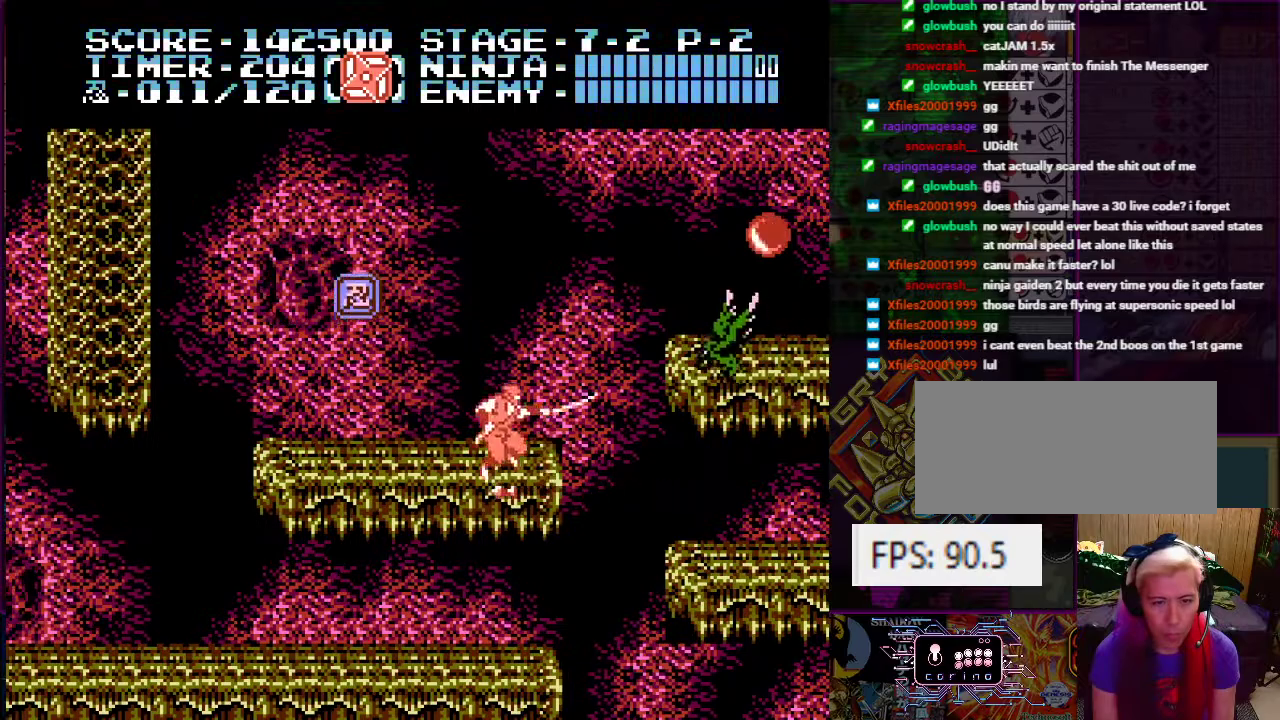
{"buttons": [], "events": [[34, "DPAD_LEFT", "down"], [134, "A", "up"], [134, "B", "up"], [184, "DPAD_LEFT", "up"], [284, "DPAD_RIGHT", "down"], [384, "B", "down"], [451, "DPAD_RIGHT", "up"], [501, "B", "up"]]}
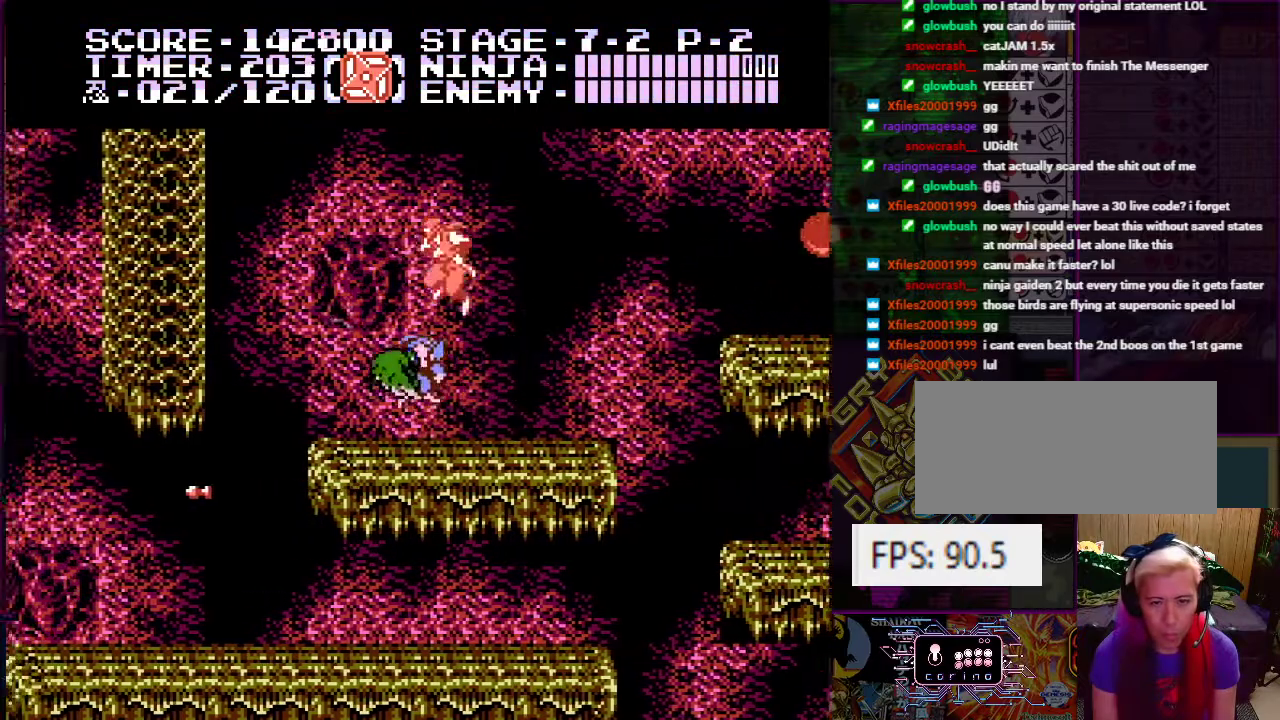
{"buttons": ["DPAD_RIGHT"], "events": [[150, "DPAD_RIGHT", "down"]]}
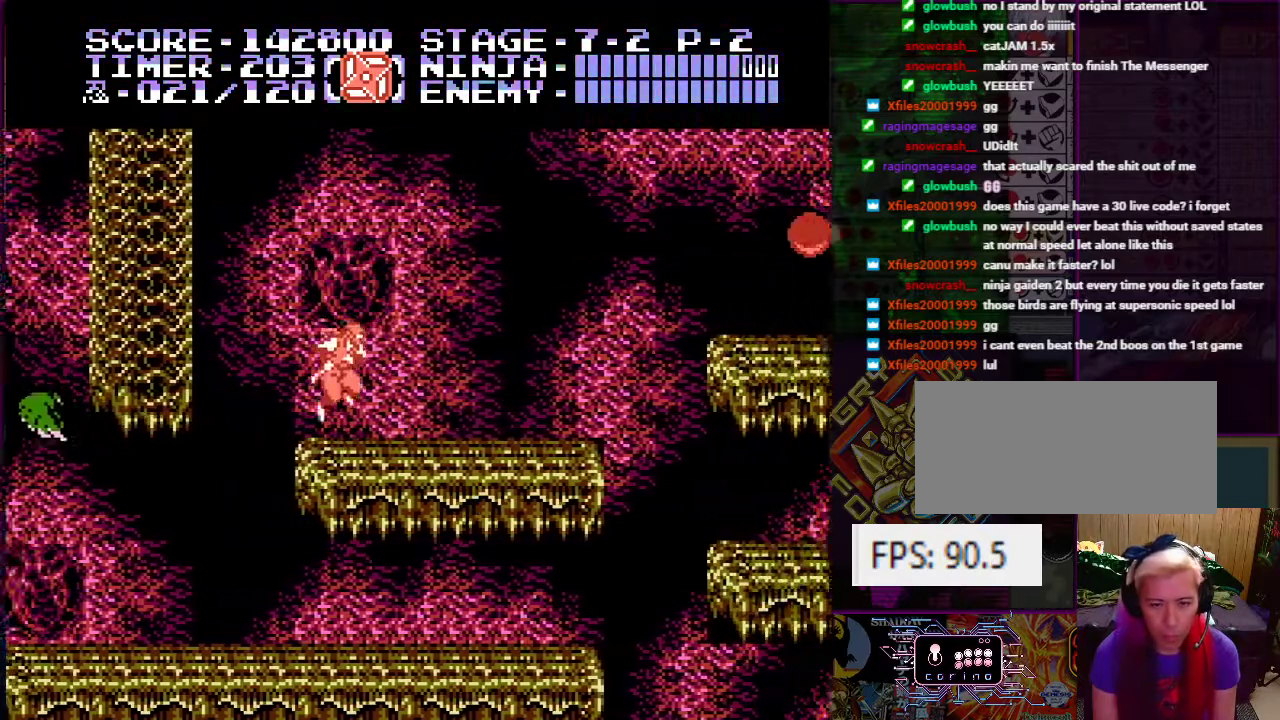
{"buttons": ["A", "DPAD_RIGHT"], "events": [[384, "A", "down"]]}
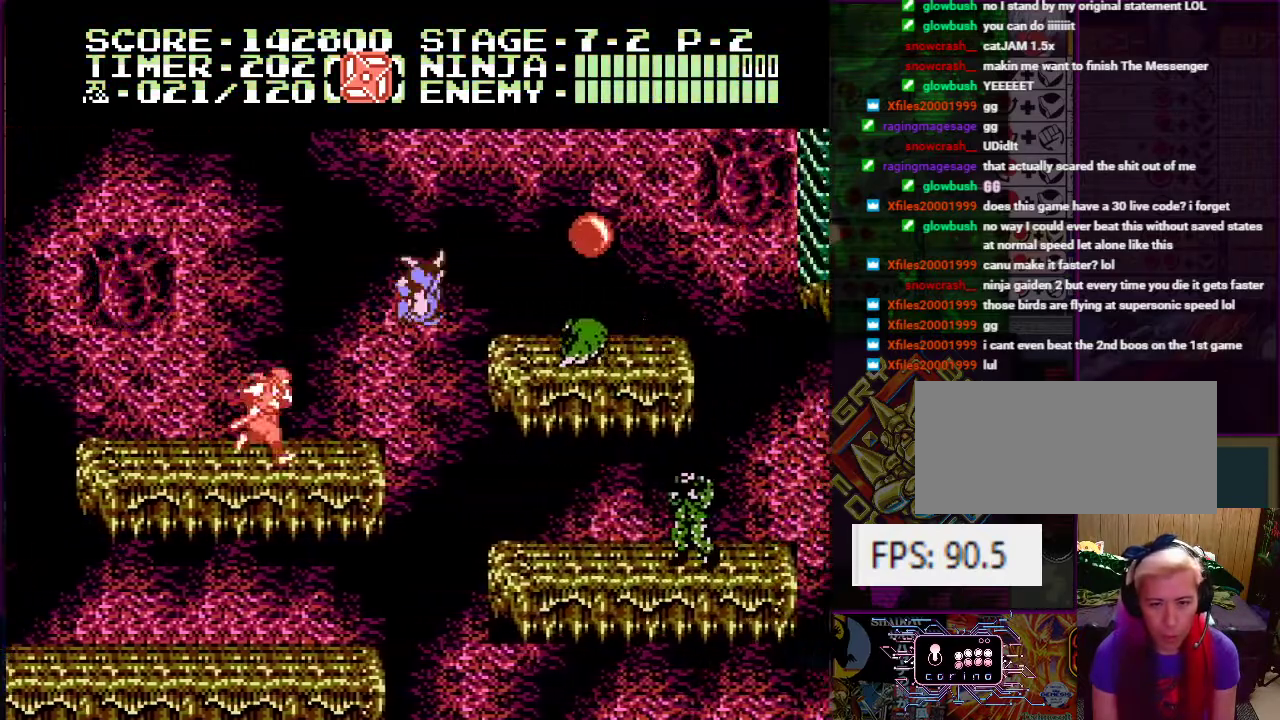
{"buttons": [], "events": [[66, "B", "down"], [283, "B", "up"], [317, "A", "up"], [484, "DPAD_RIGHT", "up"]]}
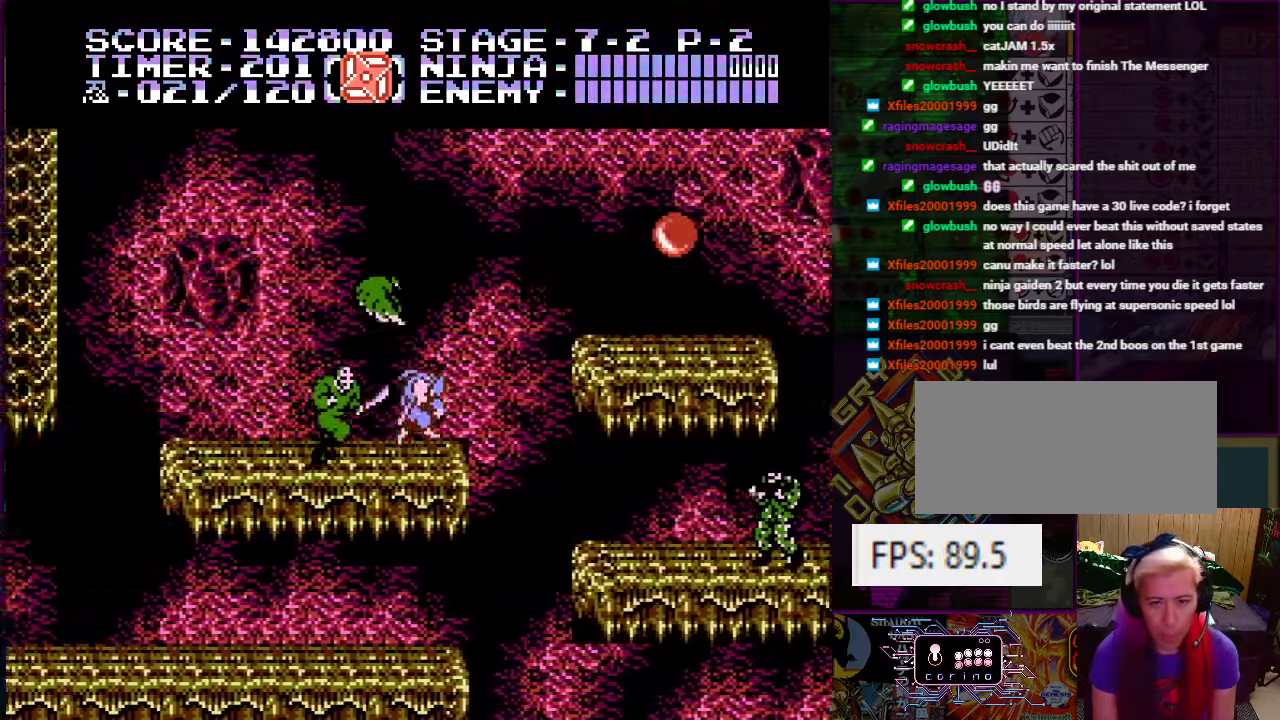
{"buttons": ["A", "DPAD_RIGHT"], "events": [[234, "DPAD_RIGHT", "down"], [267, "A", "down"]]}
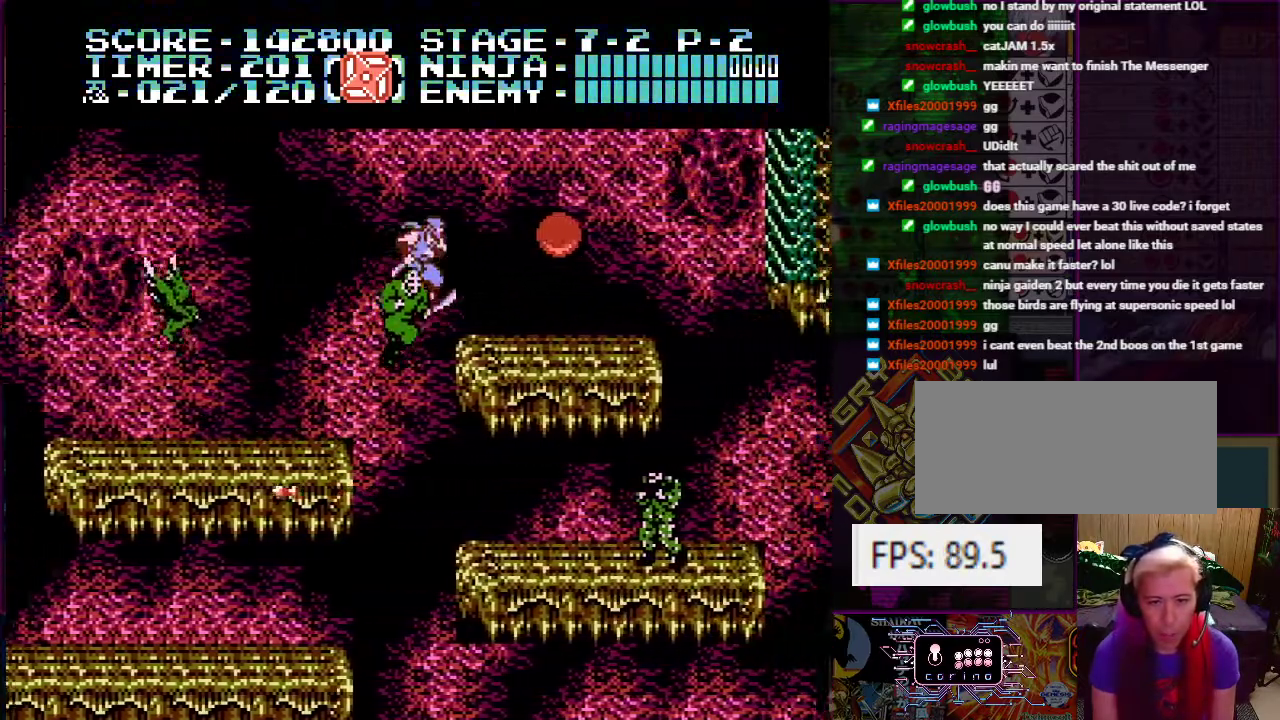
{"buttons": ["DPAD_RIGHT"], "events": [[167, "A", "up"]]}
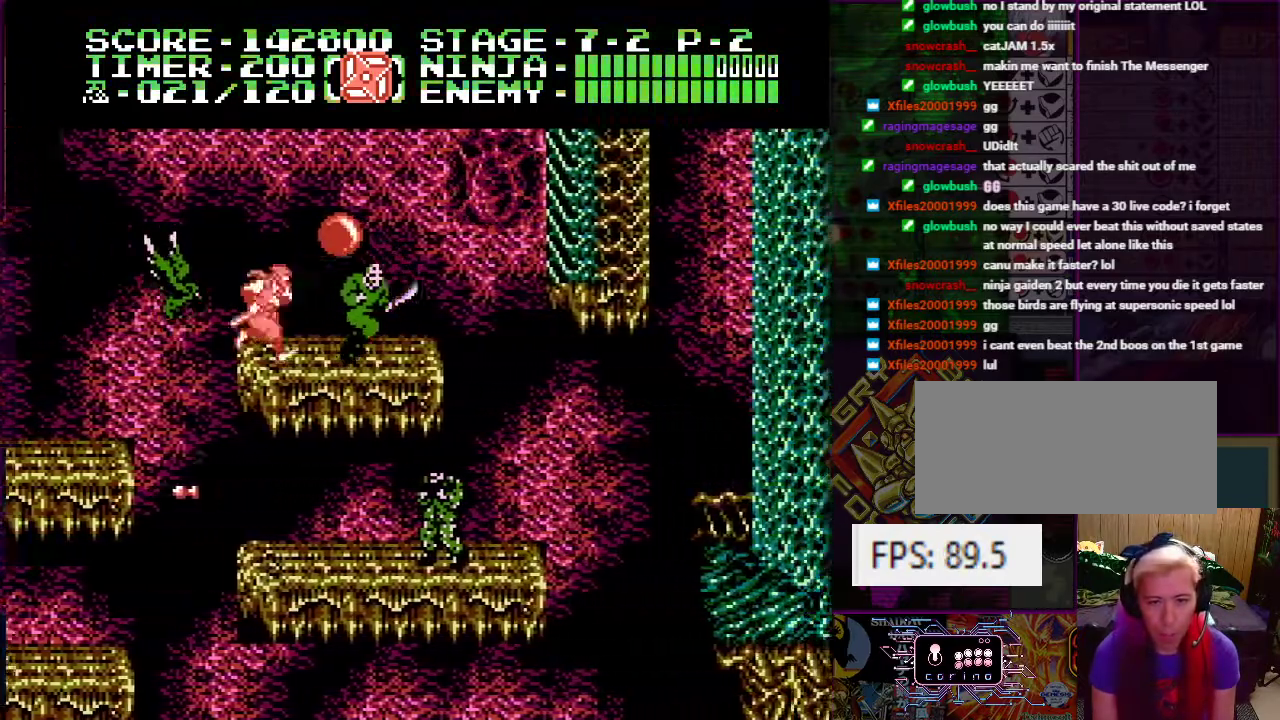
{"buttons": ["DPAD_UP"], "events": [[84, "A", "down"], [384, "A", "up"], [384, "DPAD_UP", "down"], [417, "DPAD_RIGHT", "up"]]}
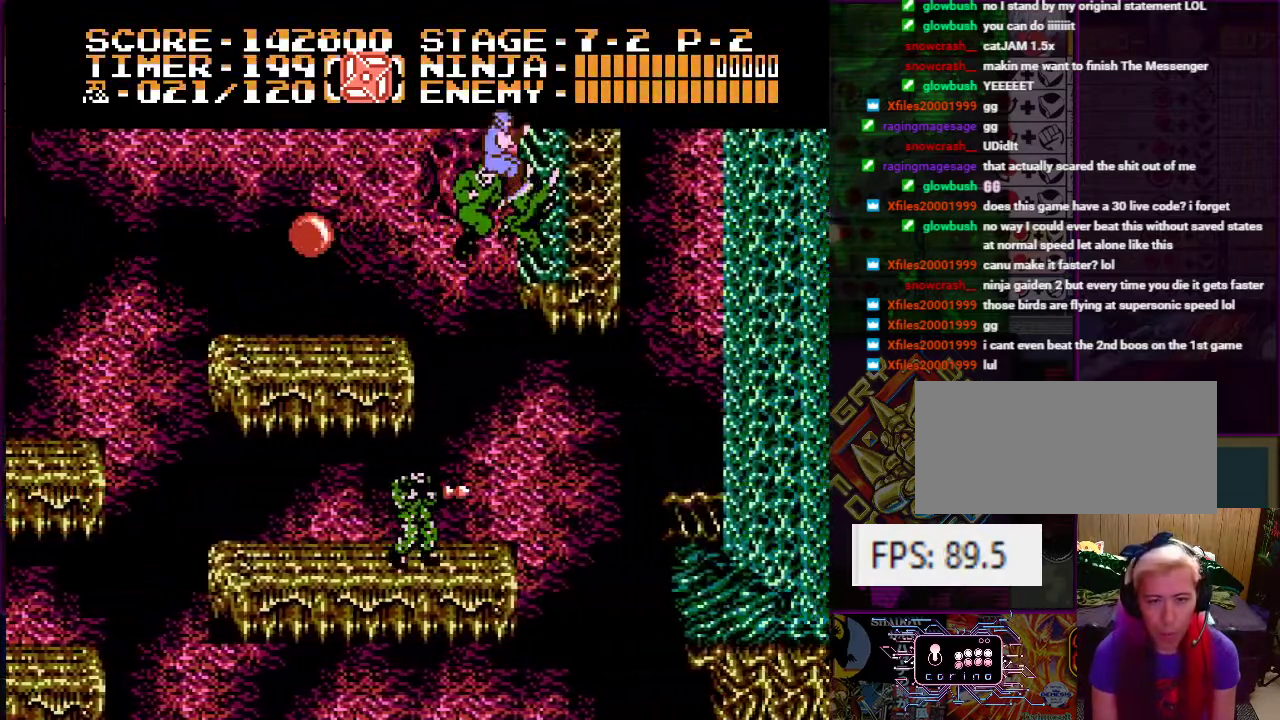
{"buttons": ["A", "DPAD_LEFT"], "events": [[350, "DPAD_LEFT", "down"], [384, "DPAD_UP", "up"], [434, "A", "down"]]}
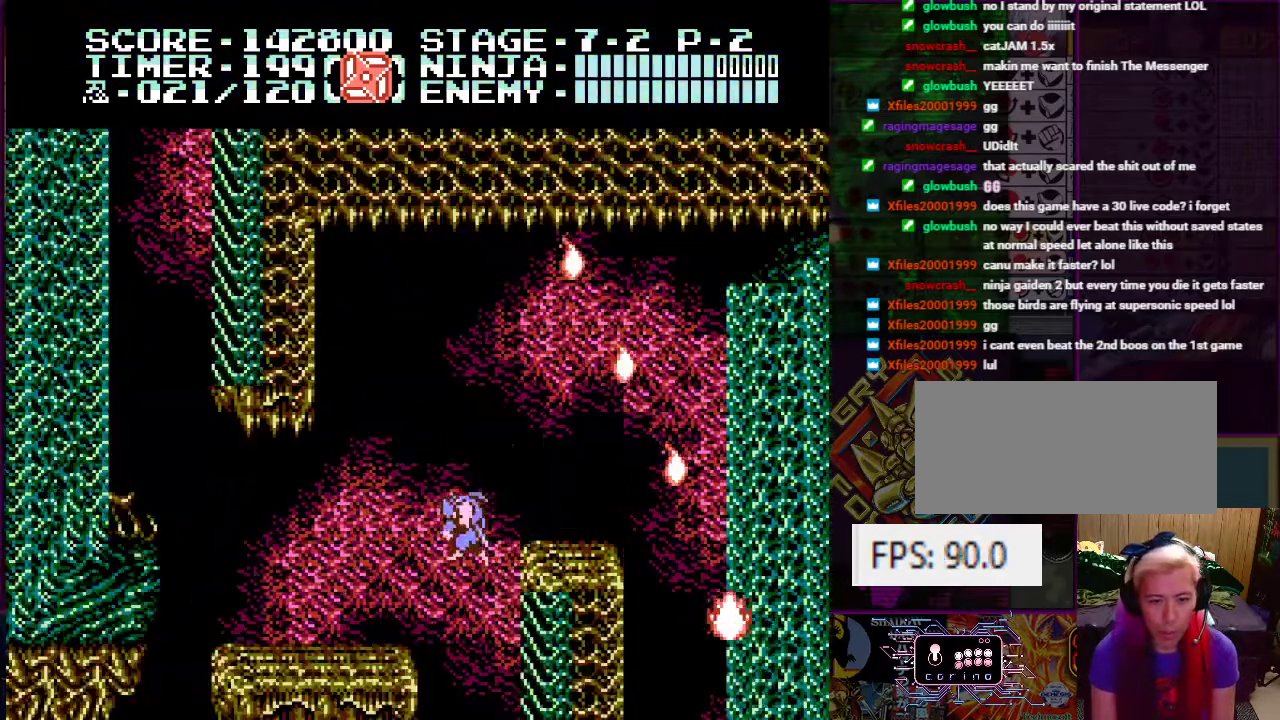
{"buttons": ["A", "DPAD_LEFT"], "events": [[101, "A", "up"], [434, "A", "down"]]}
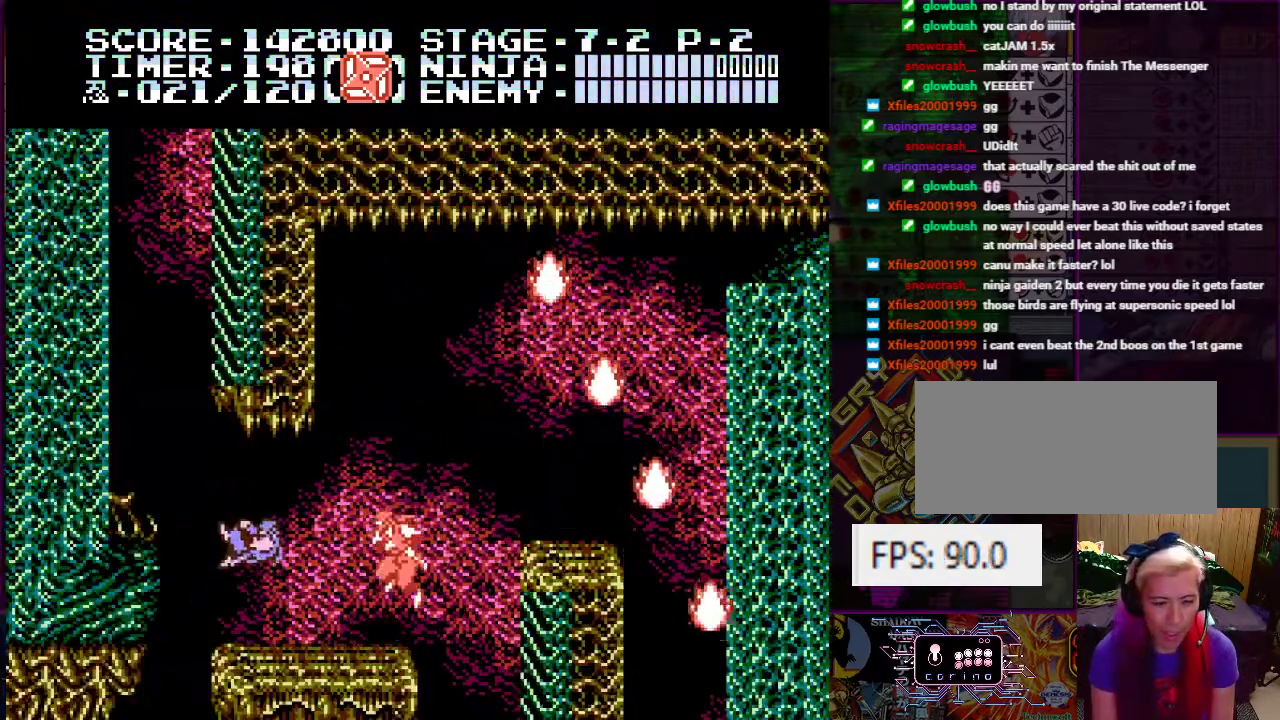
{"buttons": ["A"], "events": [[150, "A", "up"], [384, "DPAD_LEFT", "up"], [484, "A", "down"]]}
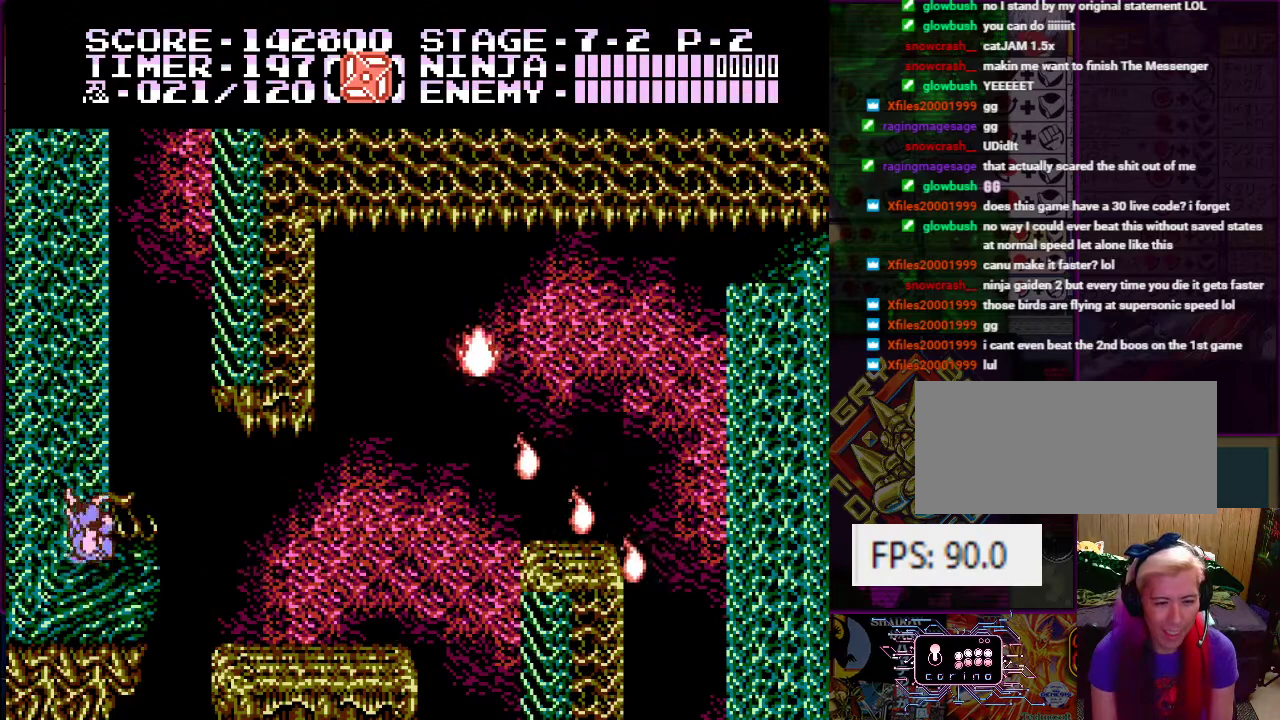
{"buttons": ["DPAD_UP"], "events": [[133, "DPAD_LEFT", "down"], [133, "DPAD_UP", "down"], [300, "A", "up"], [367, "DPAD_LEFT", "up"], [383, "DPAD_LEFT", "down"], [417, "DPAD_LEFT", "up"]]}
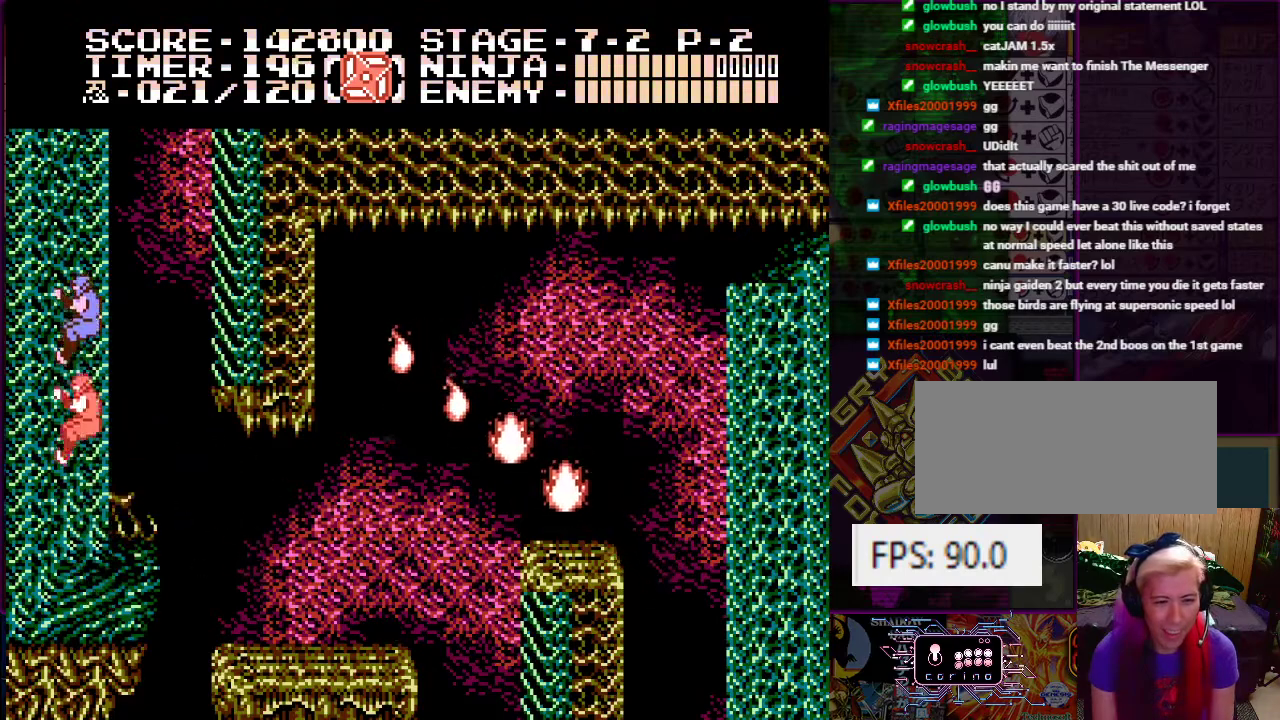
{"buttons": ["A", "DPAD_UP", "DPAD_RIGHT"], "events": [[467, "DPAD_RIGHT", "down"], [500, "A", "down"]]}
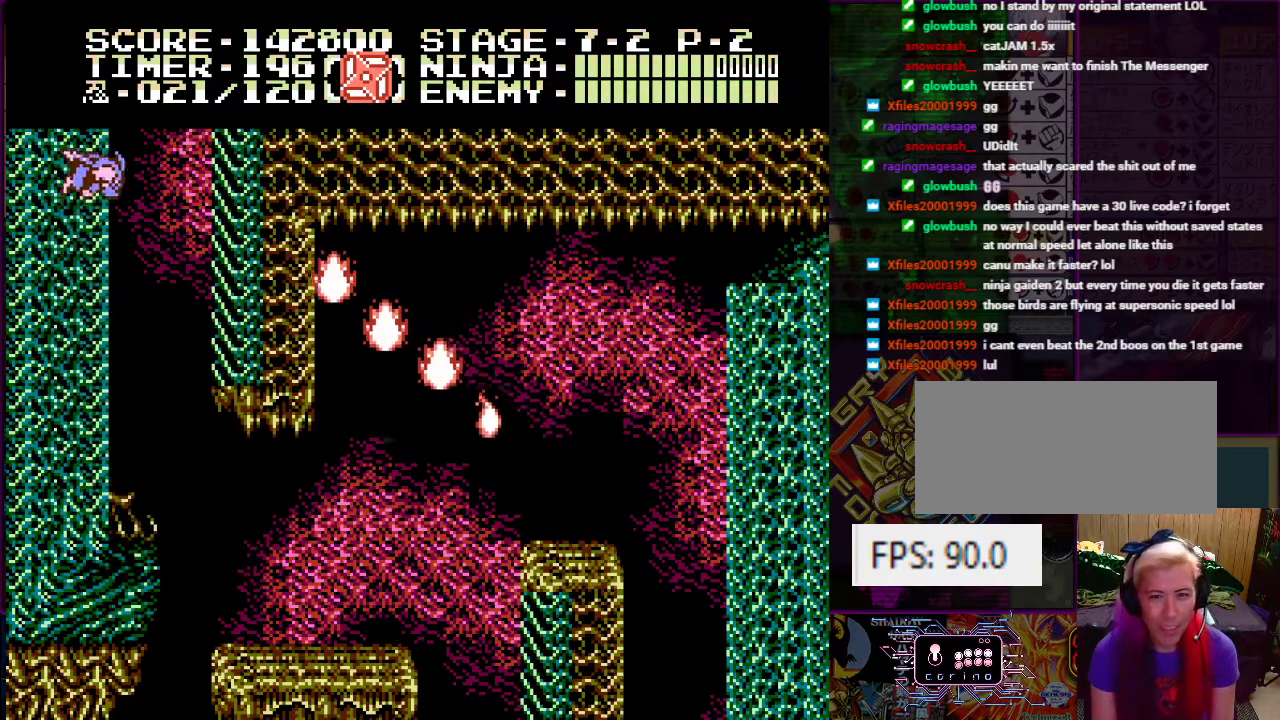
{"buttons": ["DPAD_UP"], "events": [[251, "A", "up"], [434, "DPAD_RIGHT", "up"]]}
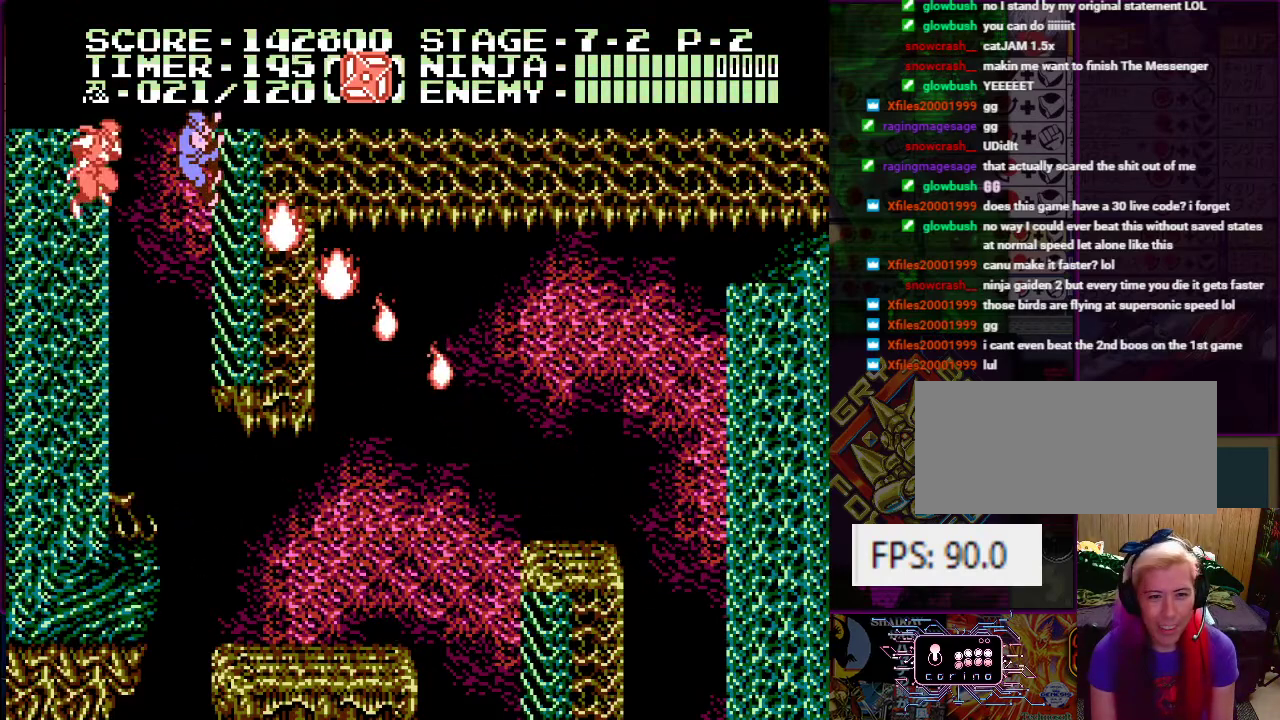
{"buttons": ["DPAD_UP"], "events": []}
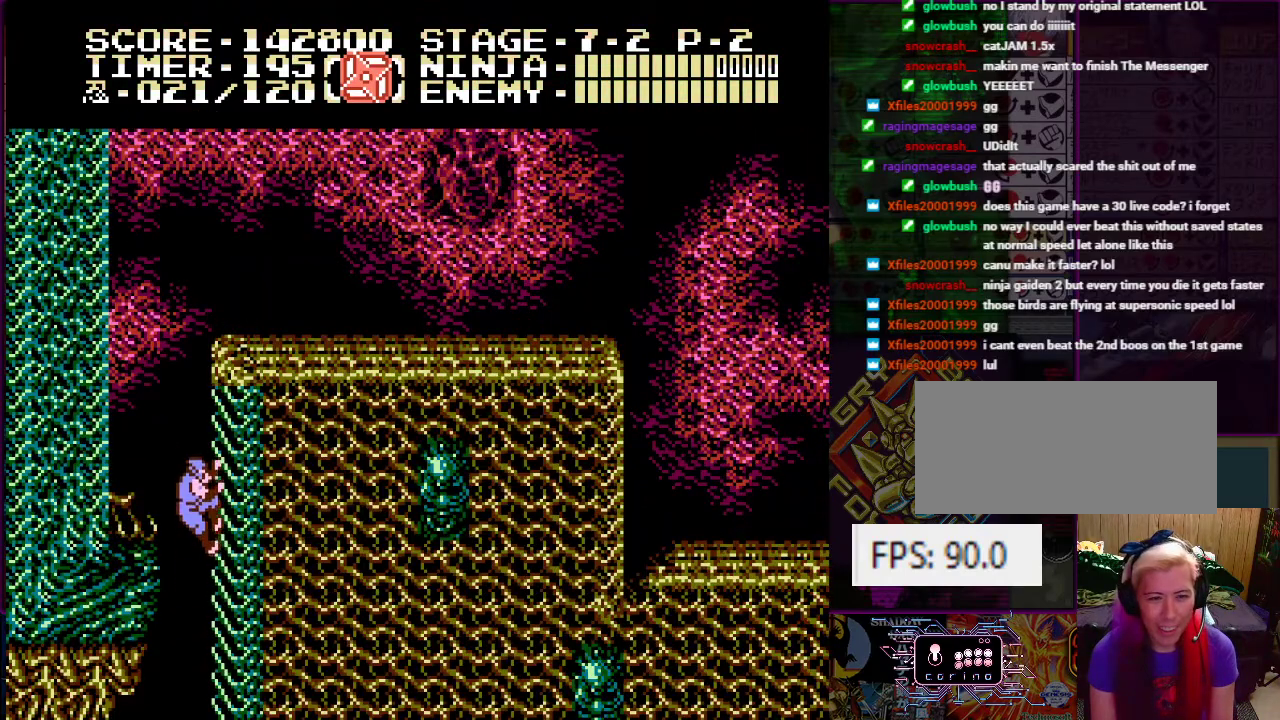
{"buttons": ["DPAD_UP", "DPAD_LEFT"], "events": [[383, "DPAD_LEFT", "down"]]}
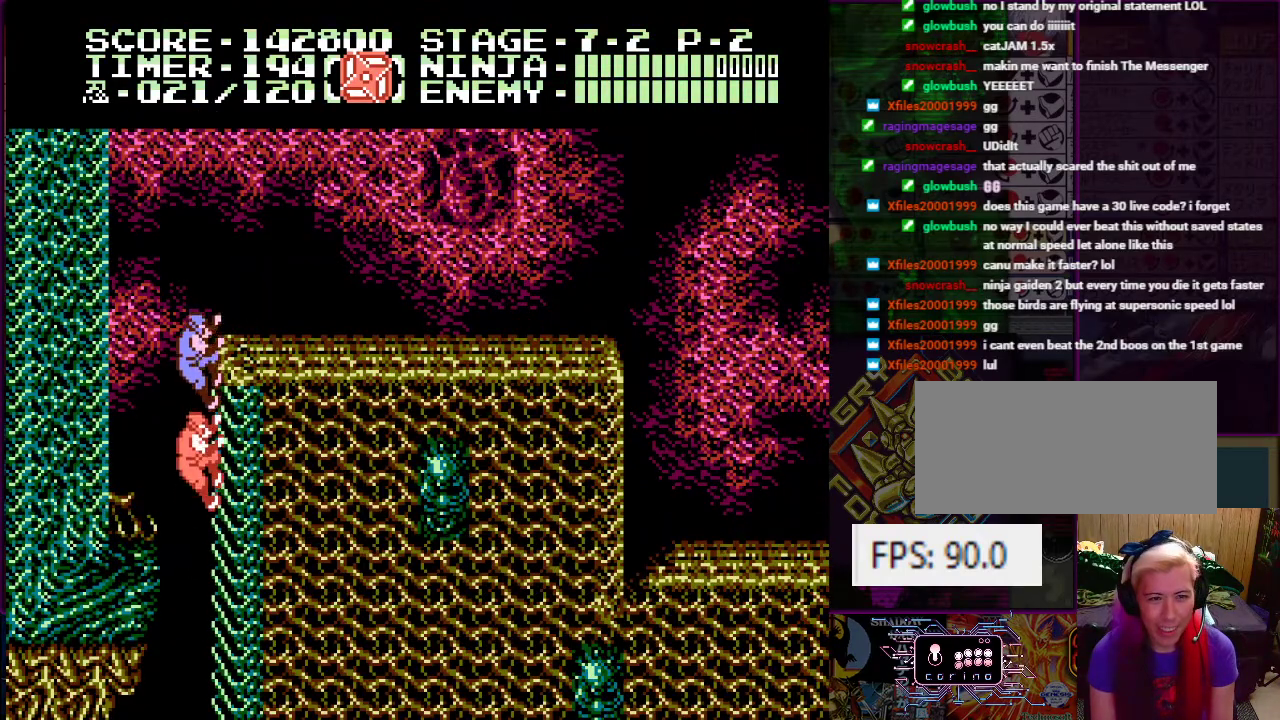
{"buttons": ["DPAD_UP", "DPAD_LEFT"], "events": [[133, "A", "down"], [350, "A", "up"]]}
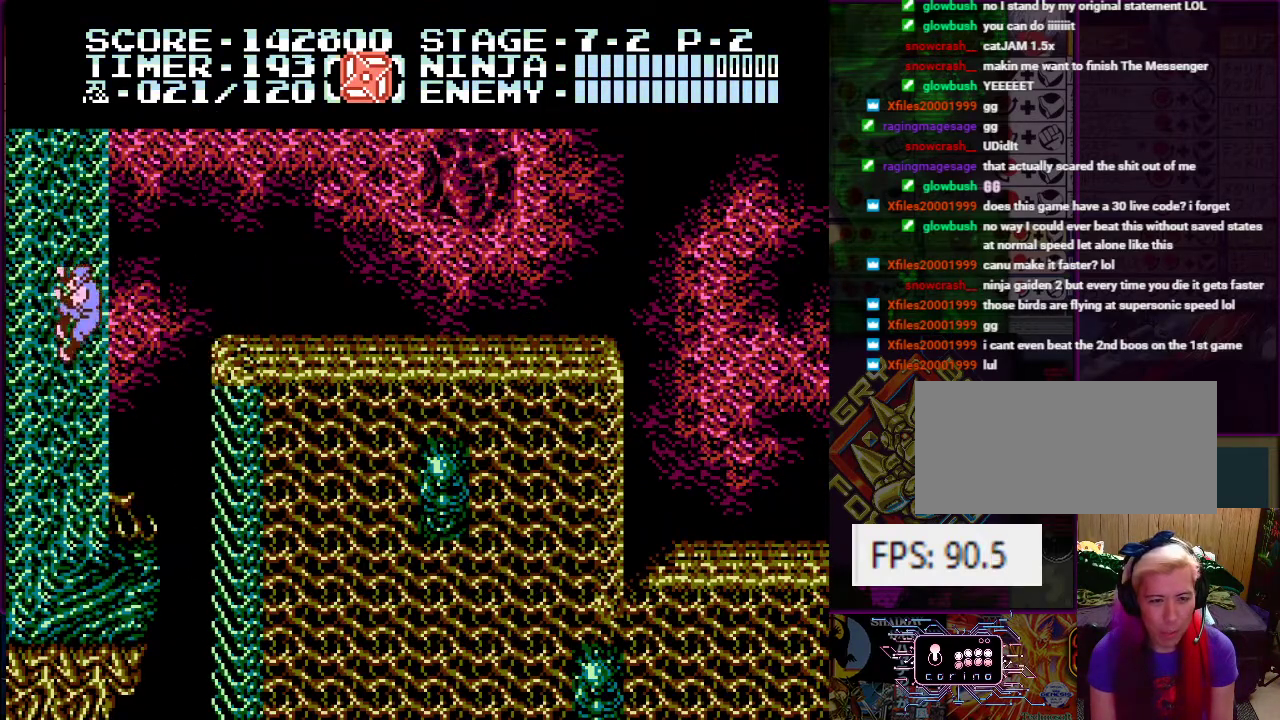
{"buttons": ["DPAD_UP"], "events": [[484, "DPAD_LEFT", "up"]]}
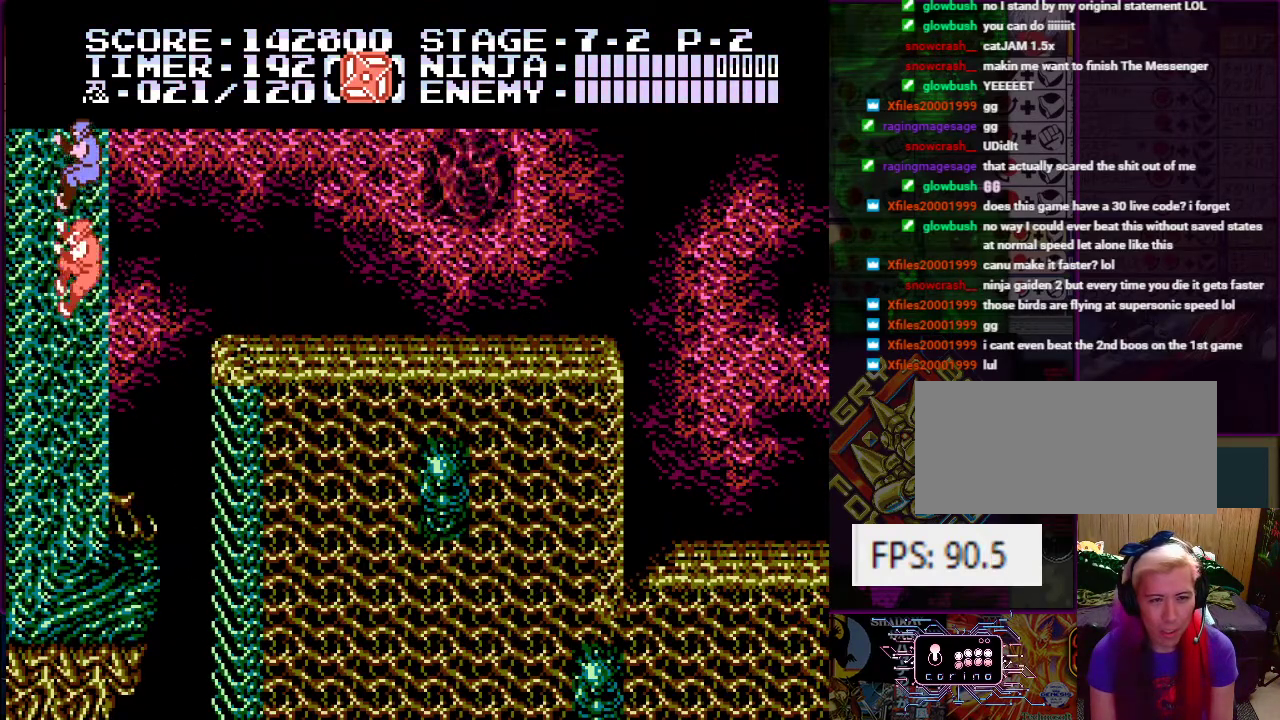
{"buttons": ["DPAD_RIGHT"], "events": [[33, "DPAD_RIGHT", "down"], [100, "A", "down"], [250, "A", "up"], [334, "DPAD_UP", "up"]]}
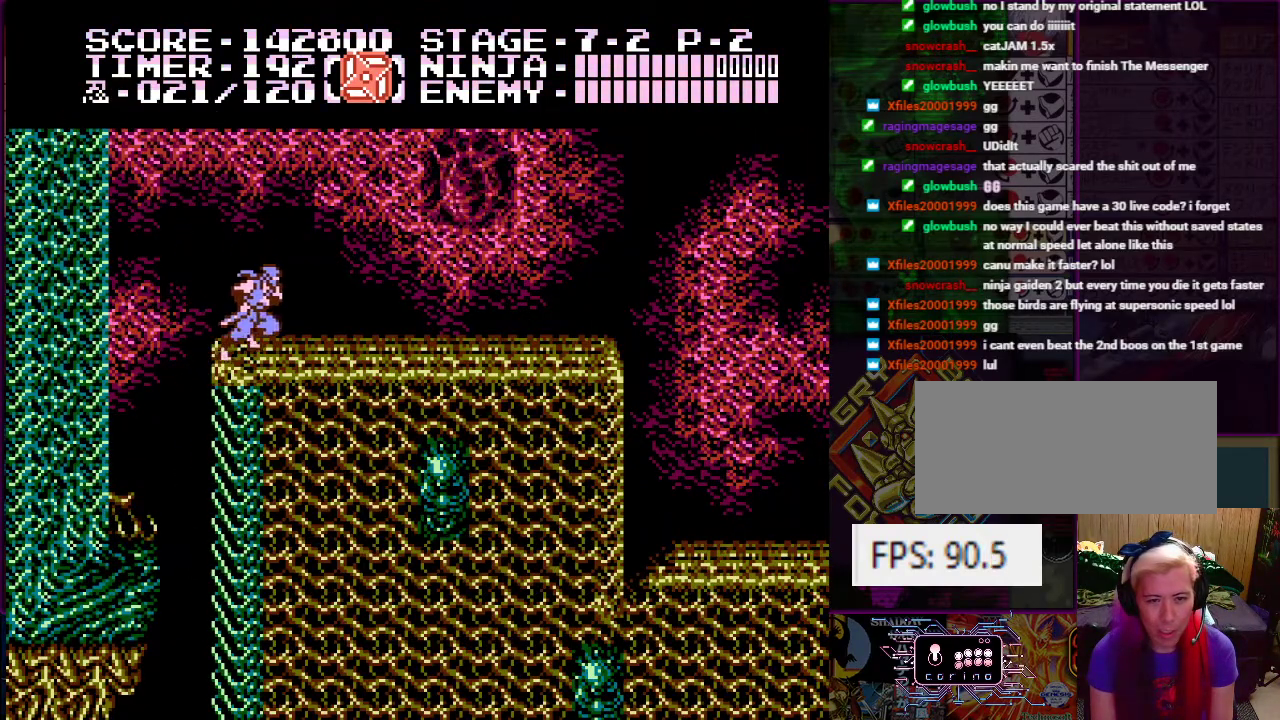
{"buttons": ["DPAD_RIGHT"], "events": []}
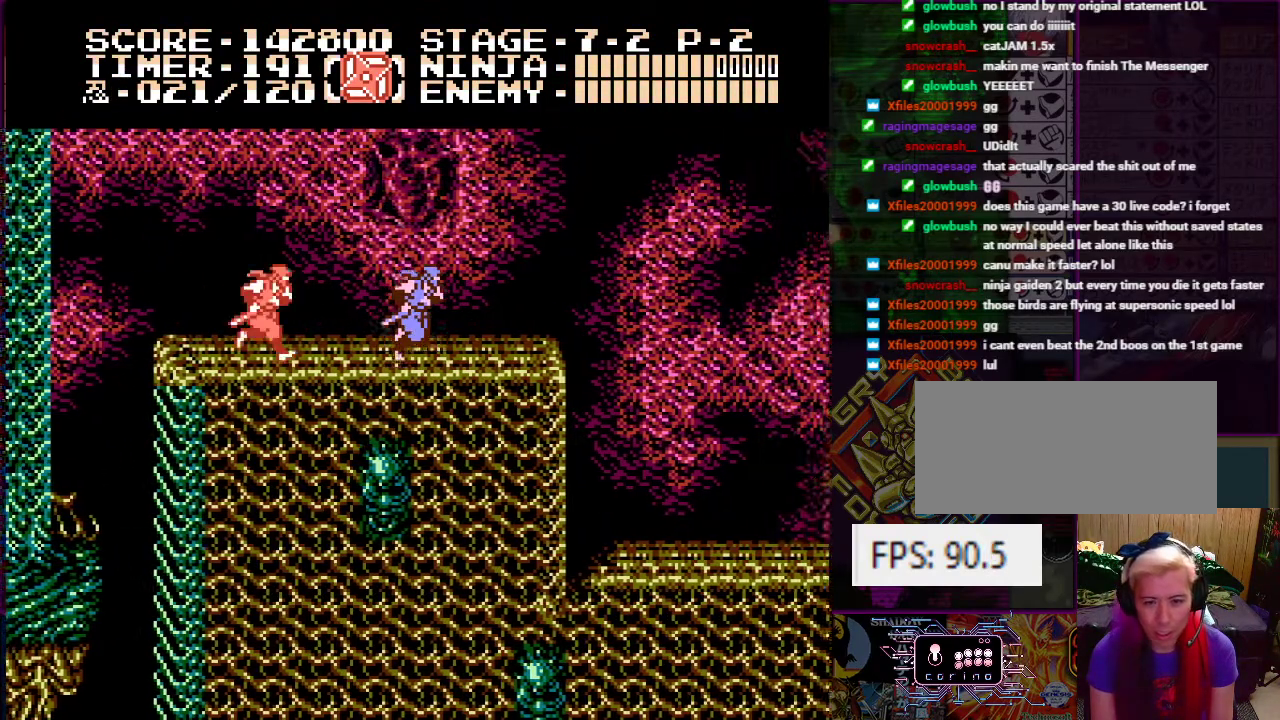
{"buttons": [], "events": [[300, "DPAD_RIGHT", "up"]]}
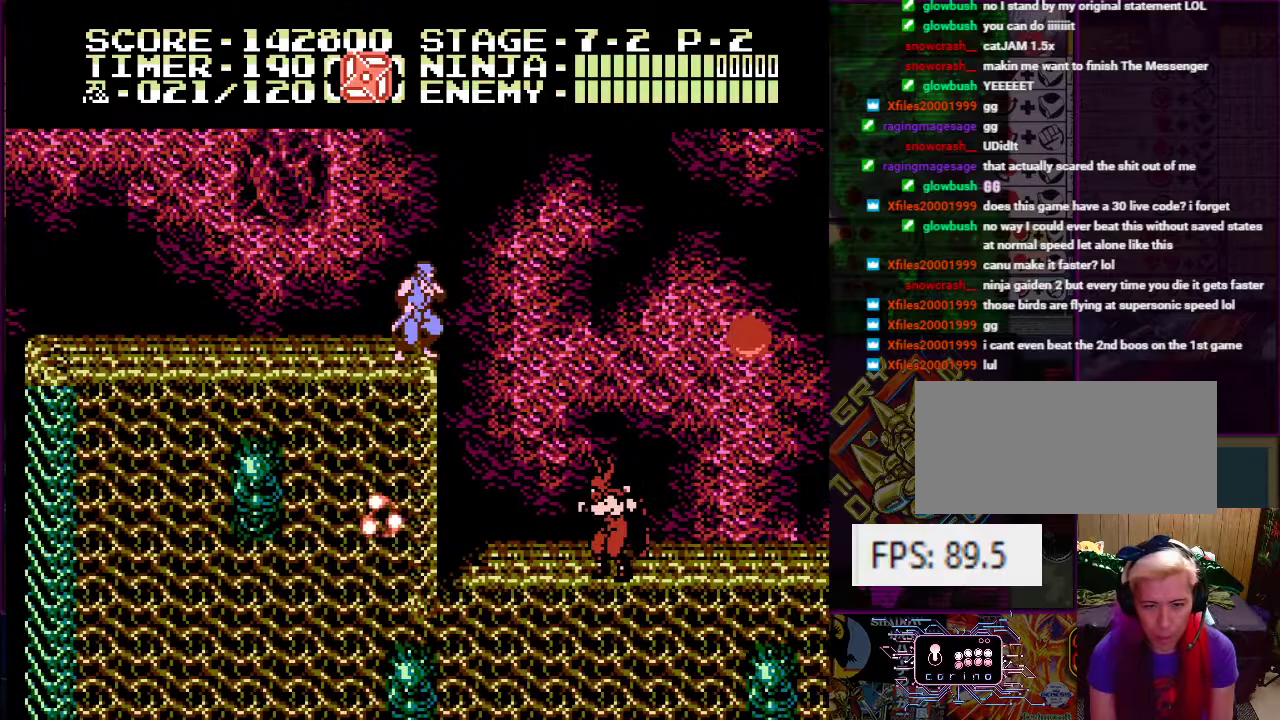
{"buttons": ["DPAD_RIGHT"], "events": [[350, "DPAD_RIGHT", "down"]]}
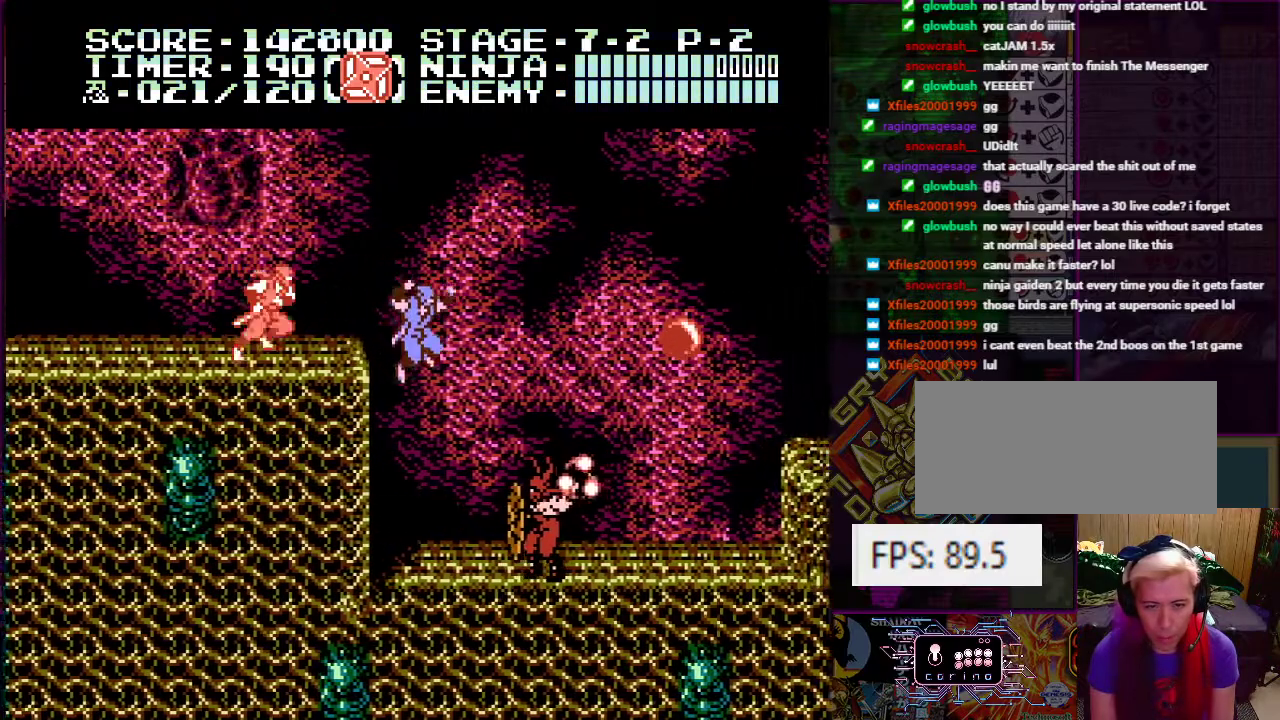
{"buttons": ["DPAD_UP"], "events": [[100, "DPAD_RIGHT", "up"], [117, "DPAD_UP", "down"], [300, "B", "down"], [417, "B", "up"]]}
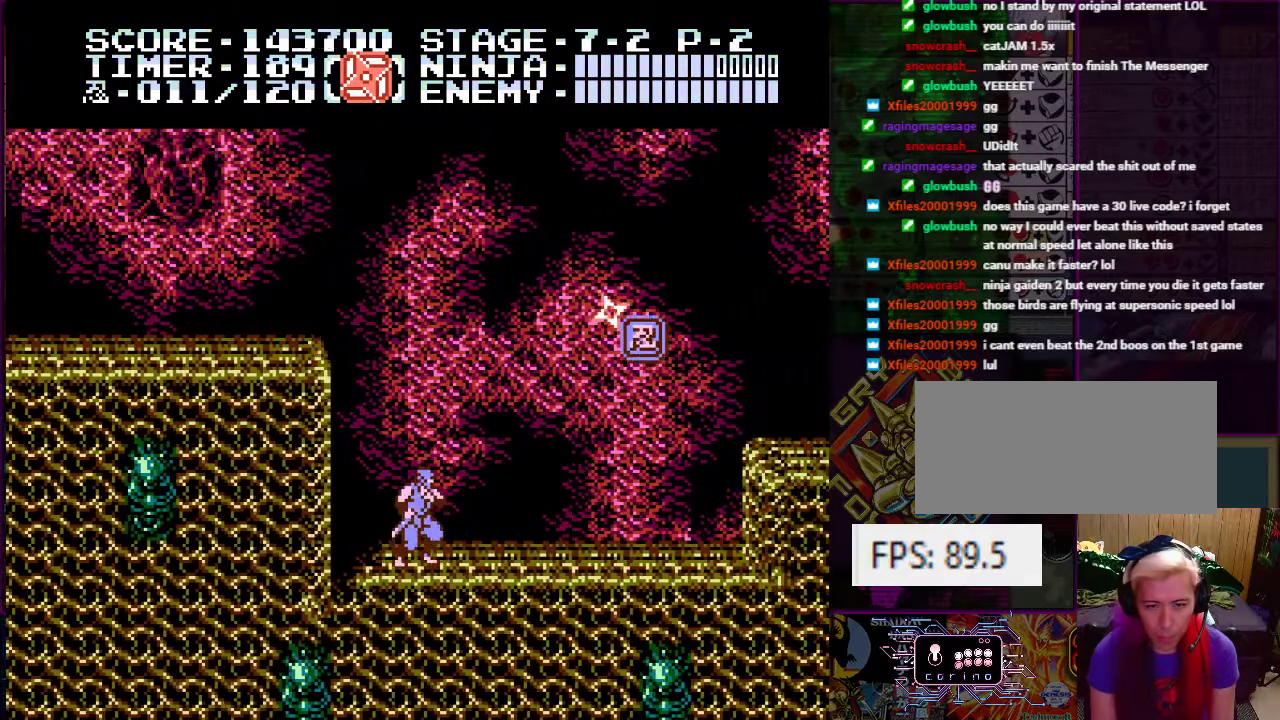
{"buttons": ["DPAD_RIGHT"], "events": [[100, "A", "down"], [100, "DPAD_RIGHT", "down"], [450, "A", "up"], [483, "DPAD_UP", "up"]]}
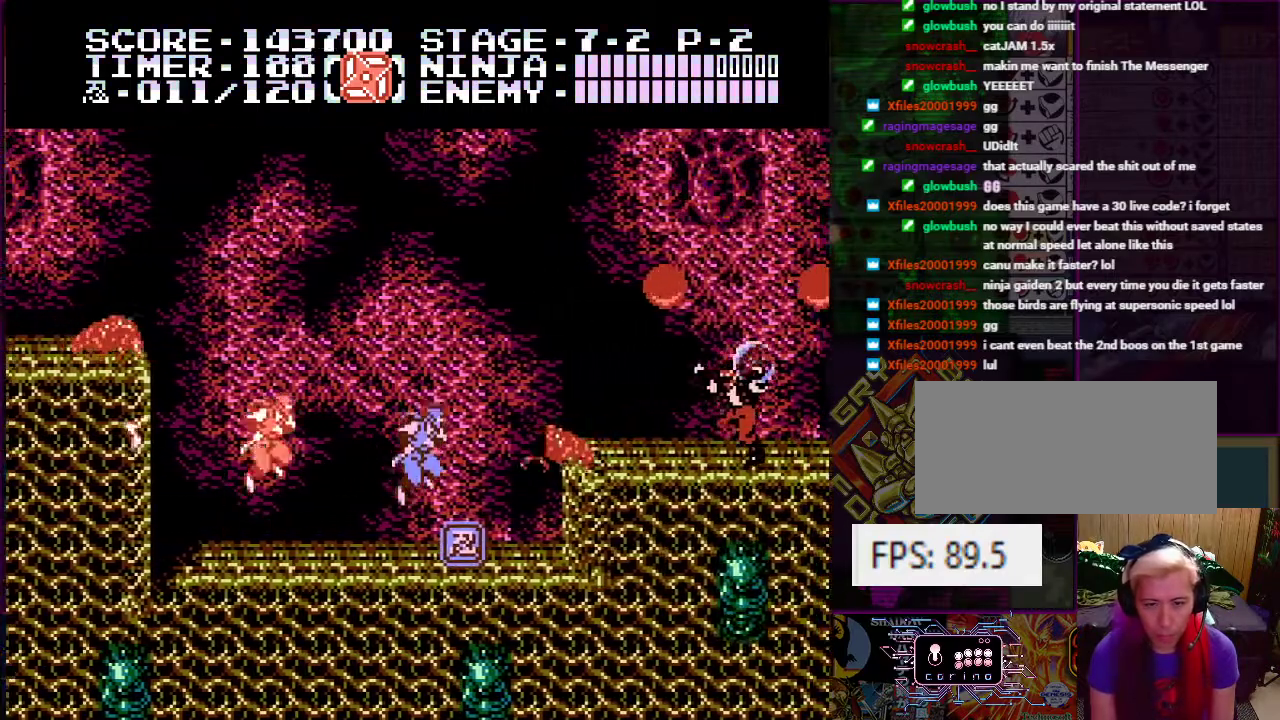
{"buttons": ["A", "DPAD_RIGHT"], "events": [[17, "DPAD_RIGHT", "up"], [434, "DPAD_RIGHT", "down"], [501, "A", "down"]]}
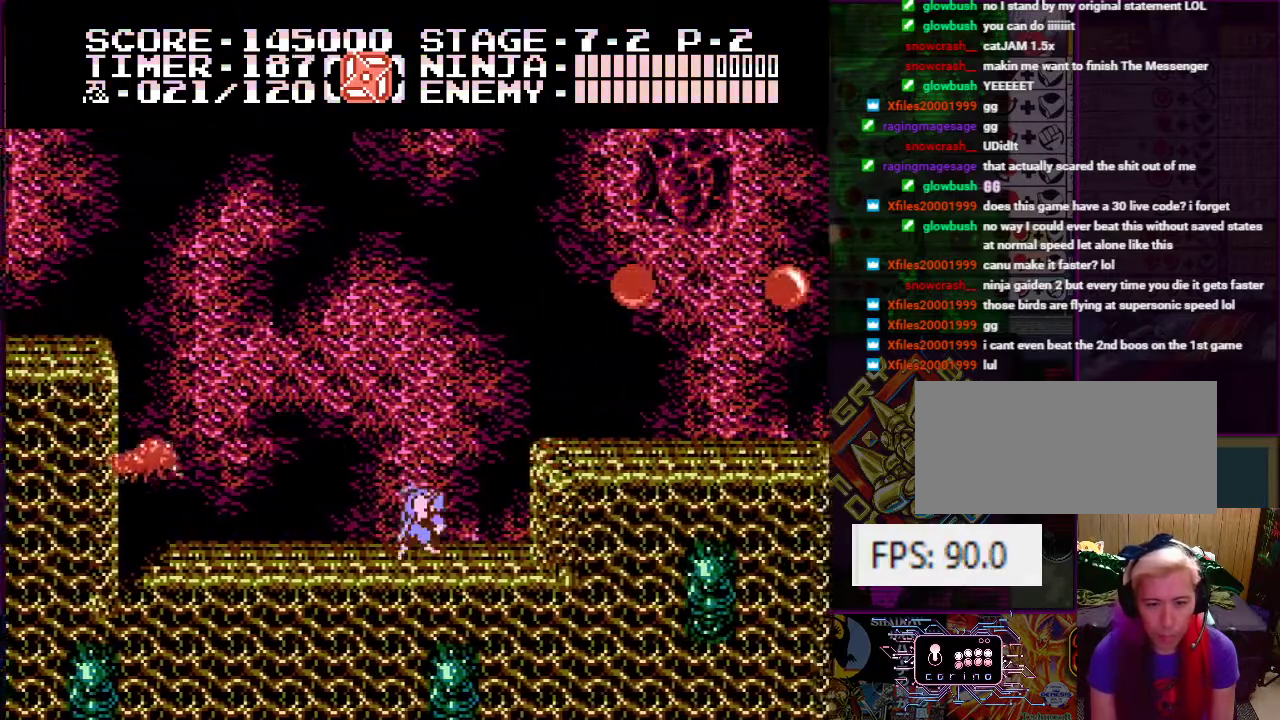
{"buttons": [], "events": [[283, "A", "up"], [350, "DPAD_RIGHT", "up"]]}
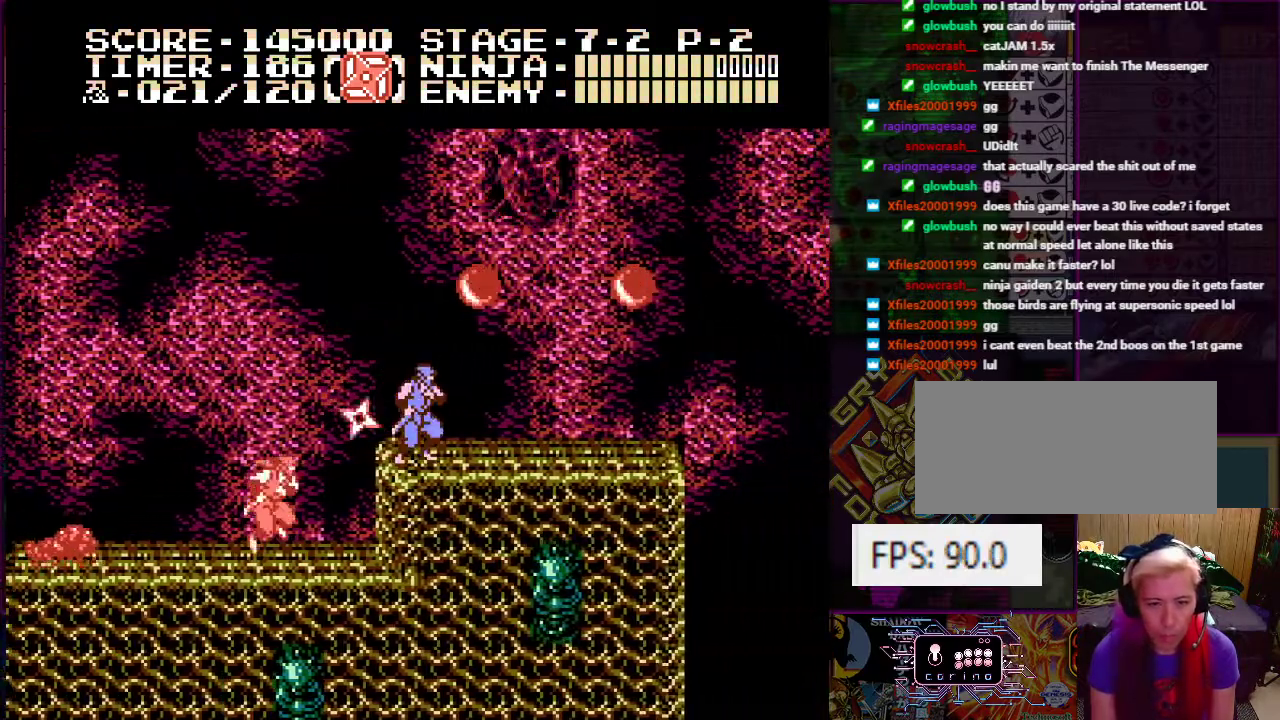
{"buttons": ["DPAD_RIGHT"], "events": [[50, "A", "down"], [150, "B", "down"], [250, "B", "up"], [300, "A", "up"], [484, "DPAD_RIGHT", "down"]]}